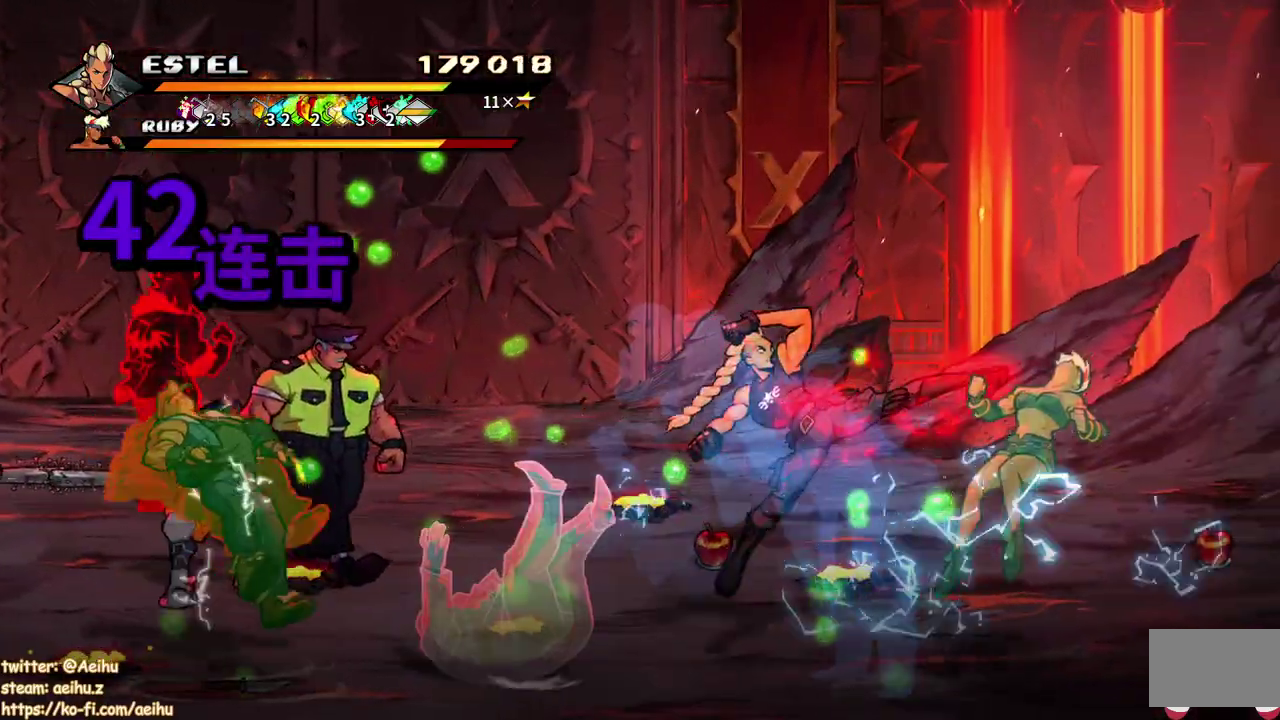
Gameplay with a controller (PlayStation layout); each line is a JSON object with the inputs held at the frame after it. "events" lists button and stick changes between this image and that frame as [ms after this image, input, new state], when the widget could be followed in between. Not read: L3 R1 R2 R3 left_stick right_stick.
{"buttons": ["SQUARE"], "events": [[17, "DPAD_RIGHT", "up"], [167, "DPAD_LEFT", "down"], [217, "SQUARE", "up"], [300, "SQUARE", "down"], [450, "DPAD_LEFT", "up"]]}
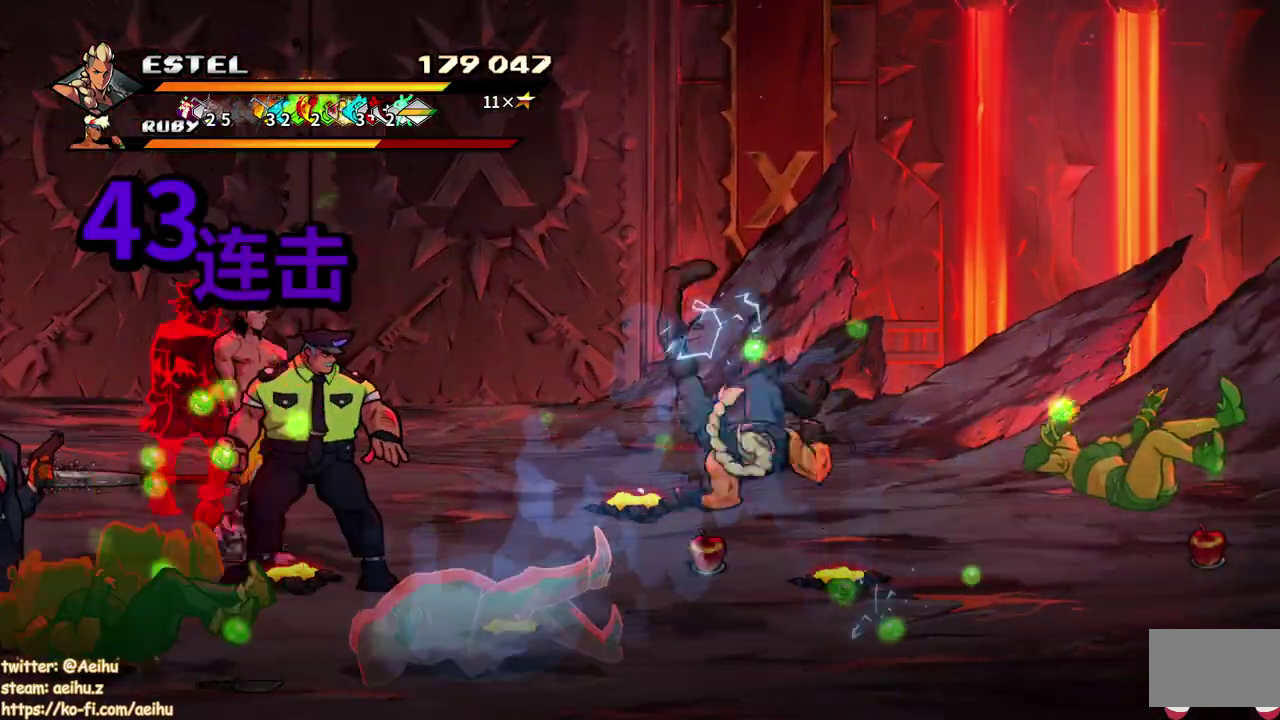
{"buttons": ["SQUARE", "DPAD_LEFT"], "events": [[50, "DPAD_LEFT", "down"], [67, "SQUARE", "up"], [117, "DPAD_LEFT", "up"], [117, "SQUARE", "down"], [200, "DPAD_LEFT", "down"], [217, "SQUARE", "up"], [283, "DPAD_LEFT", "up"], [283, "SQUARE", "down"], [367, "DPAD_LEFT", "down"], [383, "SQUARE", "up"], [433, "SQUARE", "down"]]}
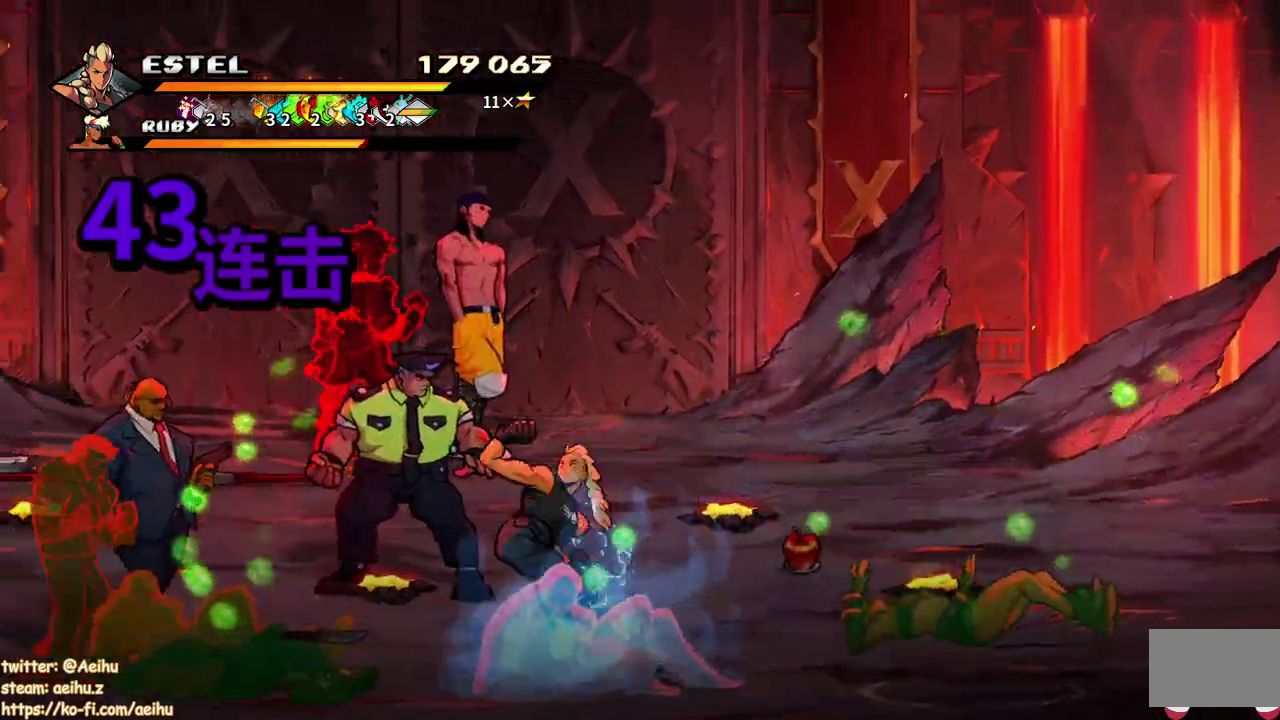
{"buttons": ["SQUARE", "DPAD_LEFT"], "events": []}
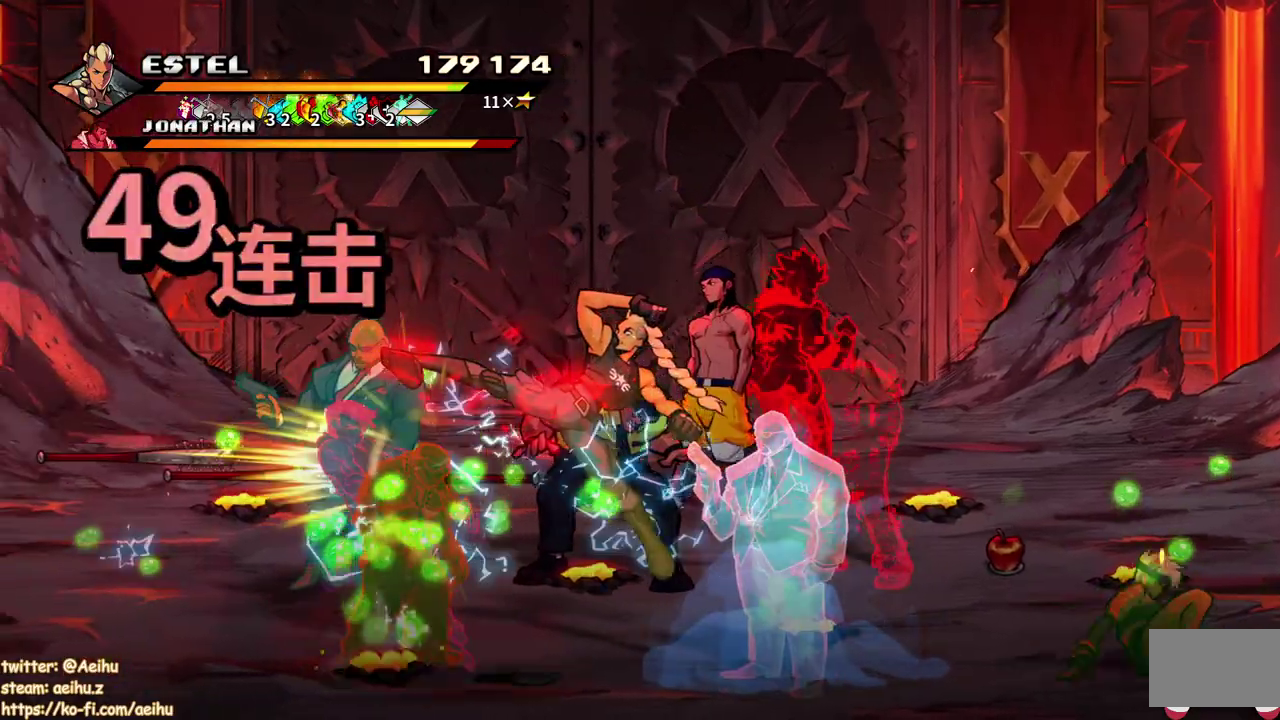
{"buttons": ["SQUARE", "DPAD_LEFT"], "events": [[383, "SQUARE", "up"], [450, "SQUARE", "down"]]}
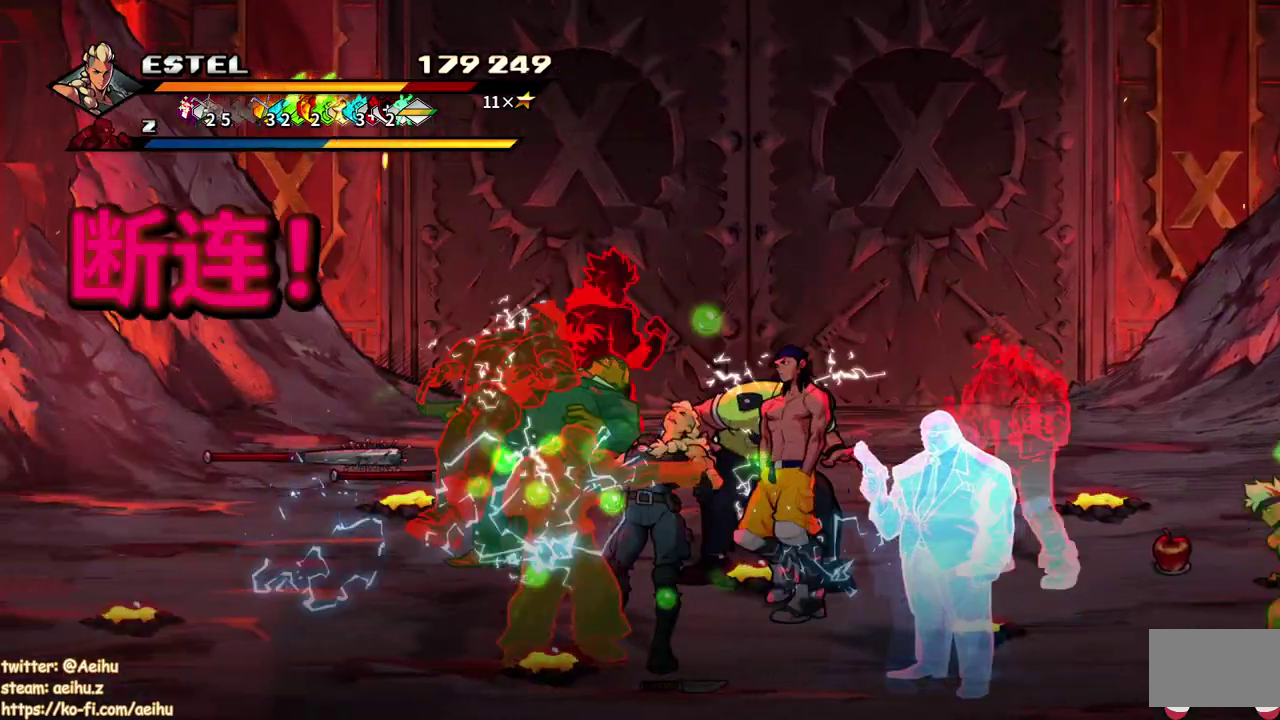
{"buttons": ["SQUARE"], "events": [[167, "DPAD_LEFT", "up"], [217, "SQUARE", "up"], [250, "DPAD_LEFT", "down"], [267, "SQUARE", "down"], [350, "DPAD_LEFT", "up"], [367, "SQUARE", "up"], [417, "SQUARE", "down"]]}
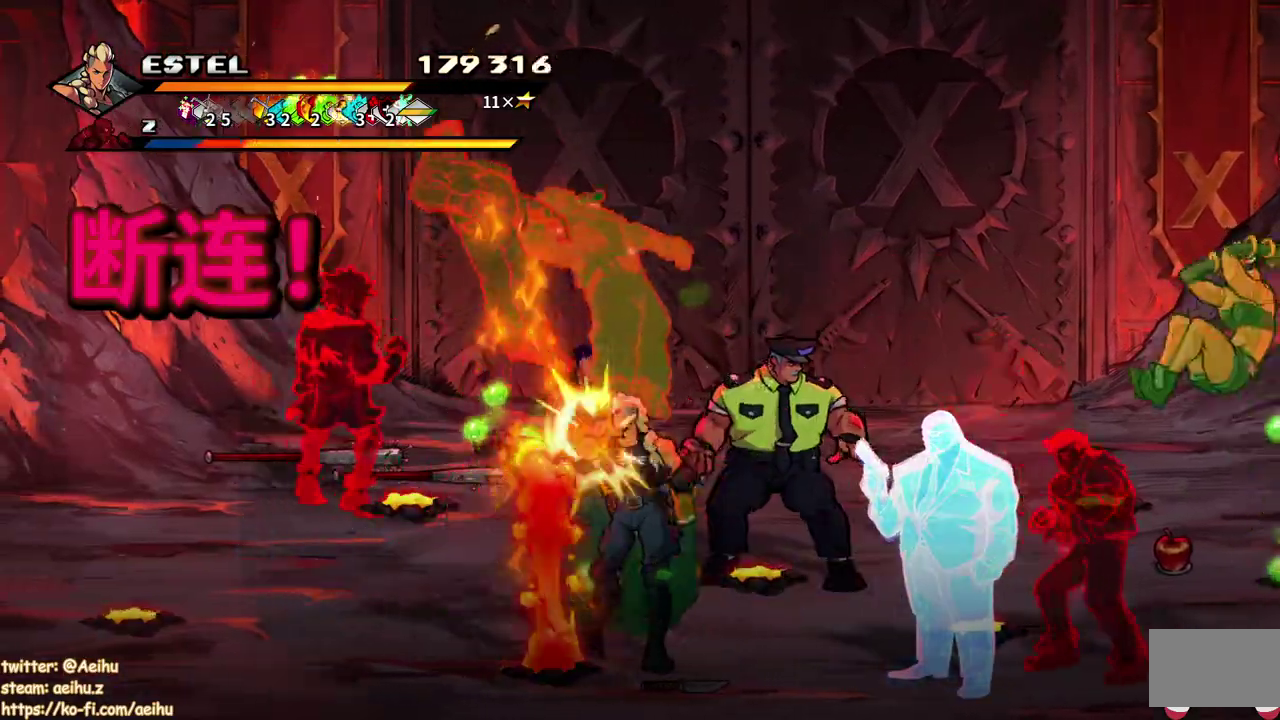
{"buttons": ["DPAD_LEFT"], "events": [[17, "SQUARE", "up"], [67, "SQUARE", "down"], [117, "DPAD_LEFT", "down"], [183, "DPAD_LEFT", "up"], [183, "SQUARE", "up"], [233, "SQUARE", "down"], [317, "SQUARE", "up"], [400, "SQUARE", "down"], [467, "SQUARE", "up"], [500, "DPAD_LEFT", "down"]]}
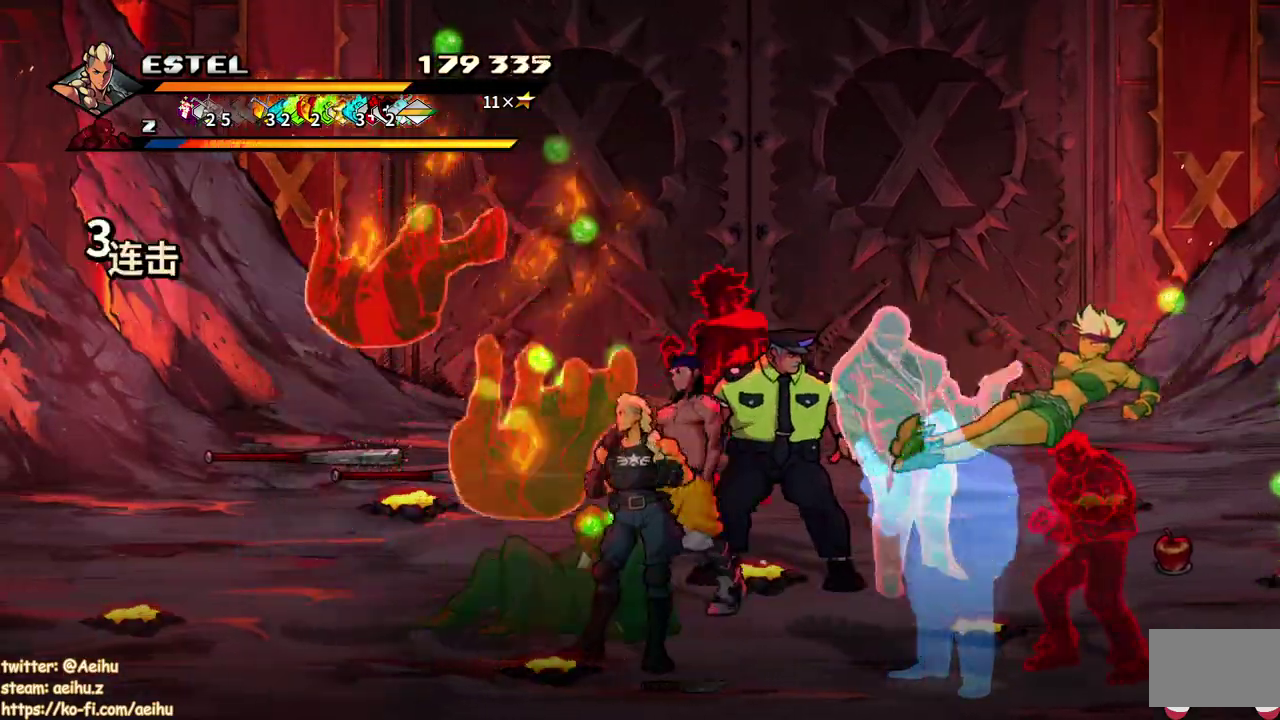
{"buttons": ["SQUARE", "DPAD_LEFT"], "events": [[17, "SQUARE", "down"], [117, "DPAD_LEFT", "up"], [117, "SQUARE", "up"], [167, "DPAD_LEFT", "down"], [167, "SQUARE", "down"], [250, "SQUARE", "up"], [267, "DPAD_LEFT", "up"], [317, "DPAD_LEFT", "down"], [317, "SQUARE", "down"], [400, "SQUARE", "up"], [450, "SQUARE", "down"]]}
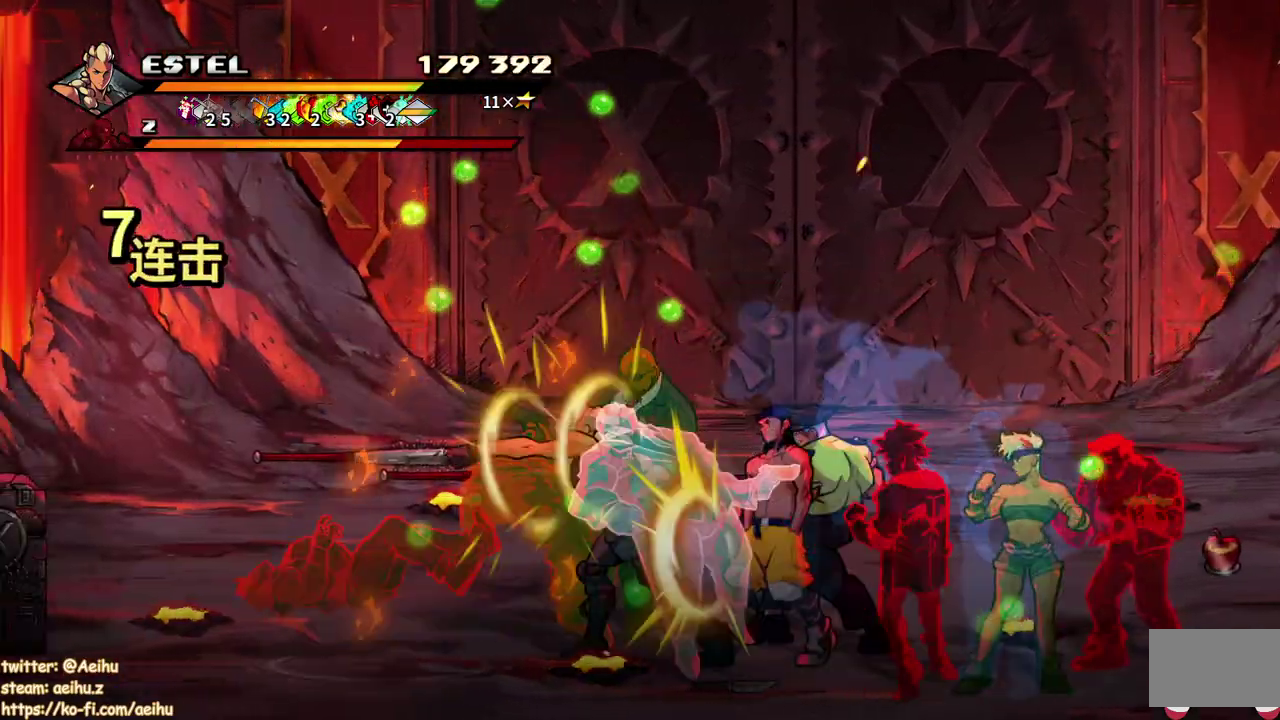
{"buttons": ["SQUARE", "DPAD_LEFT"], "events": [[33, "SQUARE", "up"], [83, "SQUARE", "down"], [300, "SQUARE", "up"], [367, "SQUARE", "down"]]}
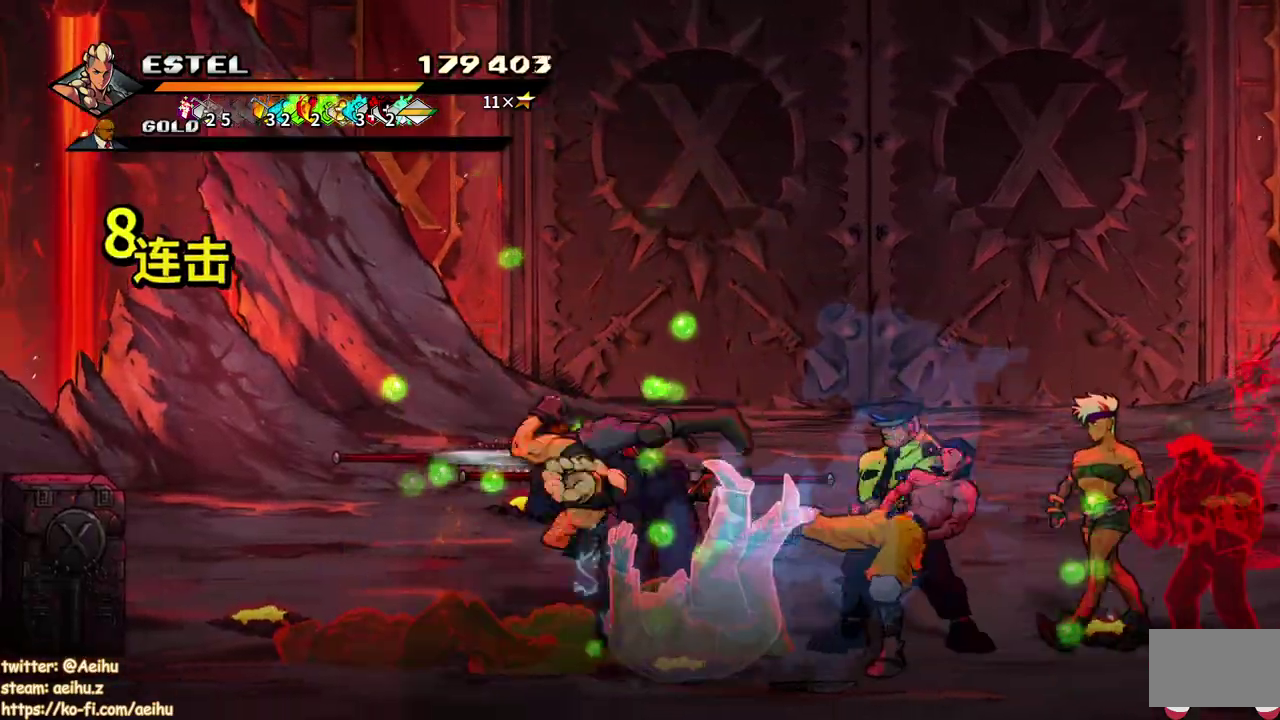
{"buttons": ["SQUARE"], "events": [[50, "DPAD_LEFT", "up"]]}
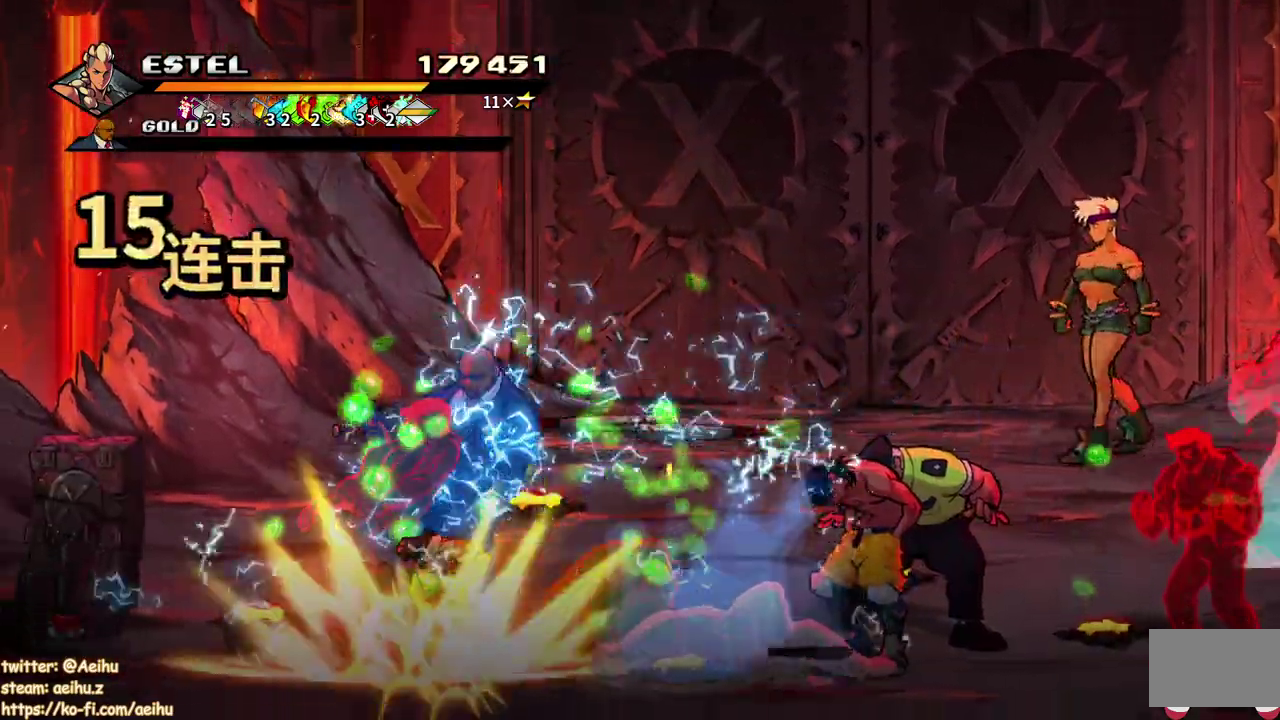
{"buttons": ["SQUARE", "DPAD_RIGHT"], "events": [[117, "DPAD_RIGHT", "down"], [217, "SQUARE", "up"], [267, "SQUARE", "down"]]}
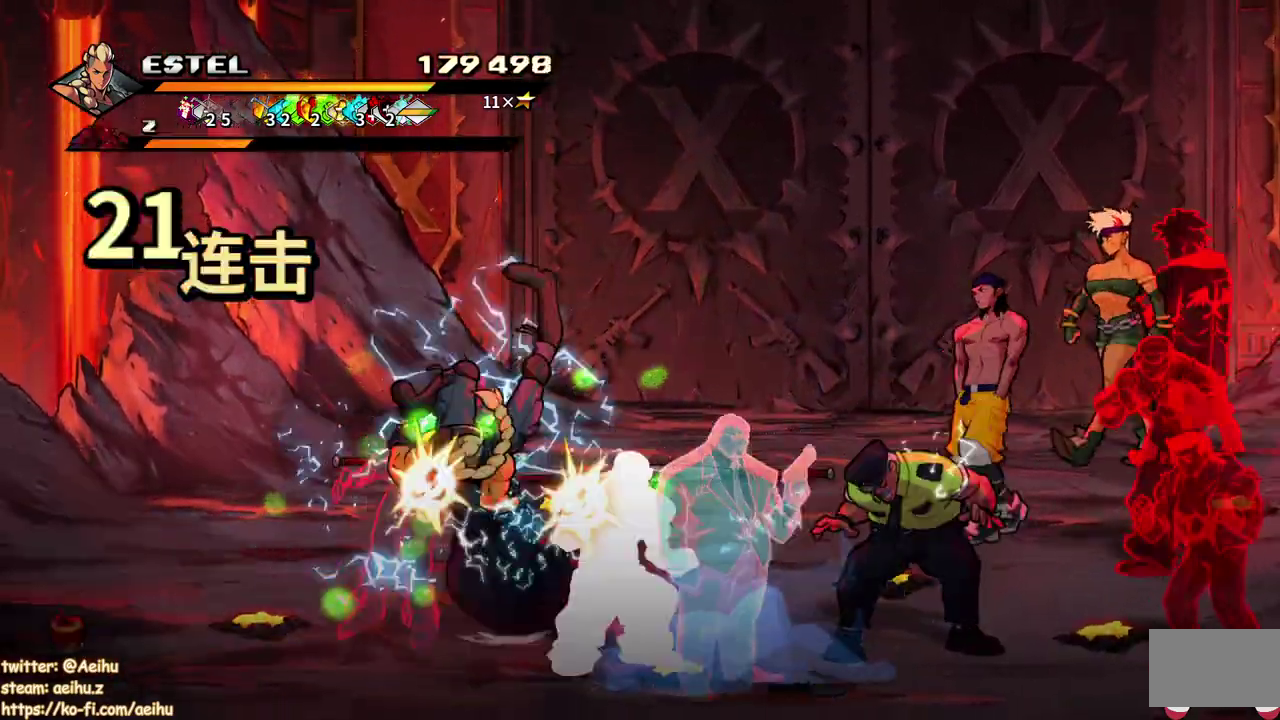
{"buttons": [], "events": [[33, "DPAD_RIGHT", "up"], [117, "DPAD_RIGHT", "down"], [200, "DPAD_RIGHT", "up"], [200, "SQUARE", "up"], [250, "DPAD_RIGHT", "down"], [267, "SQUARE", "down"], [350, "DPAD_RIGHT", "up"], [350, "SQUARE", "up"], [417, "DPAD_RIGHT", "down"], [417, "SQUARE", "down"], [483, "DPAD_RIGHT", "up"], [500, "SQUARE", "up"]]}
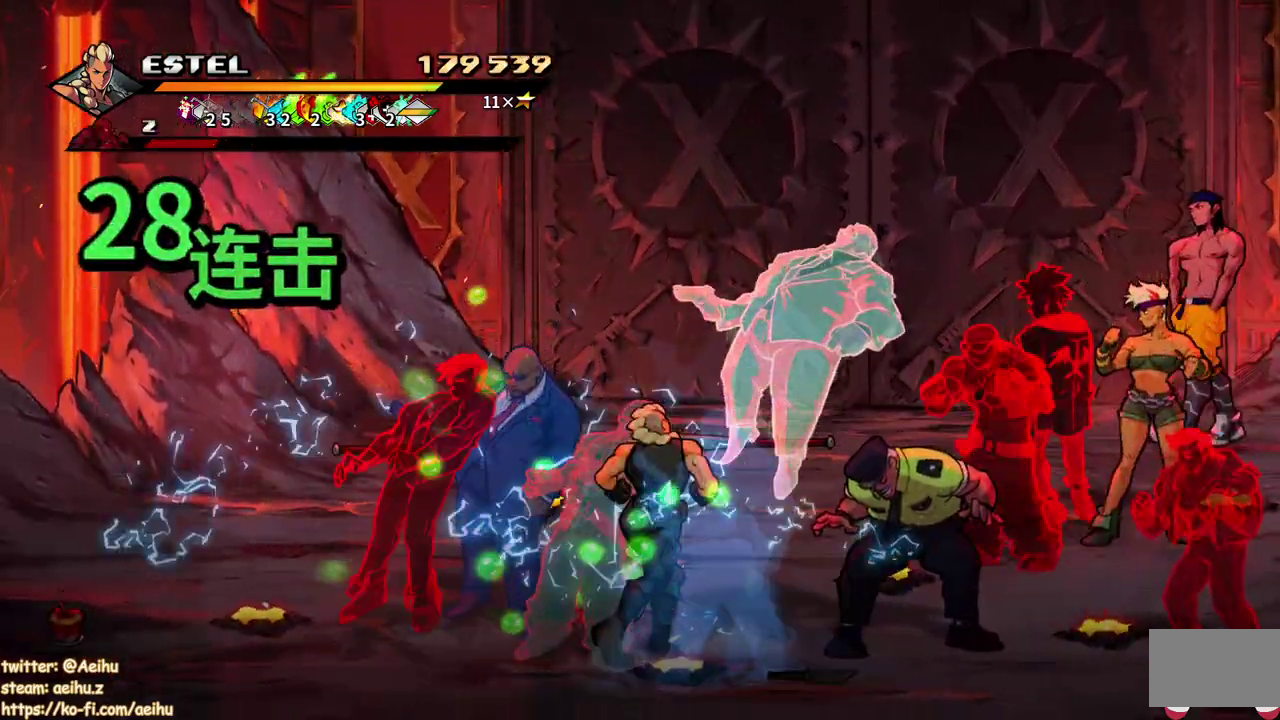
{"buttons": ["SQUARE", "DPAD_RIGHT"], "events": [[33, "DPAD_RIGHT", "down"], [67, "SQUARE", "down"]]}
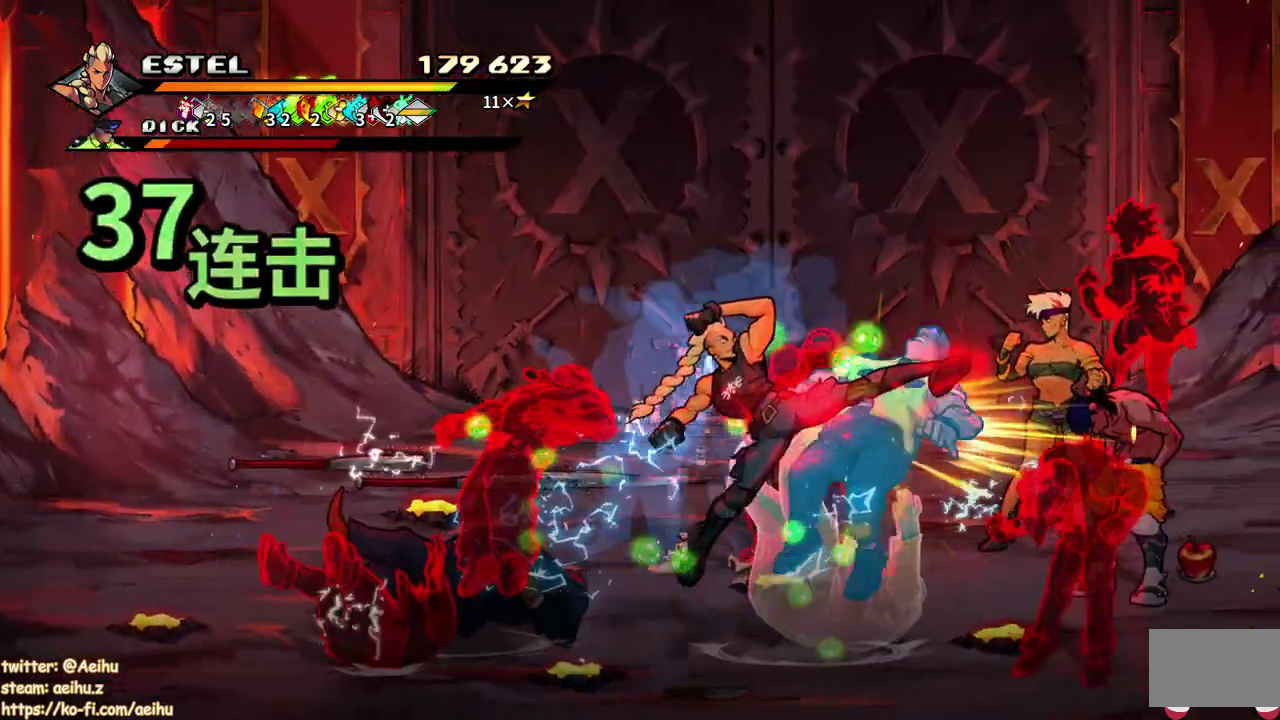
{"buttons": ["SQUARE", "DPAD_RIGHT"], "events": []}
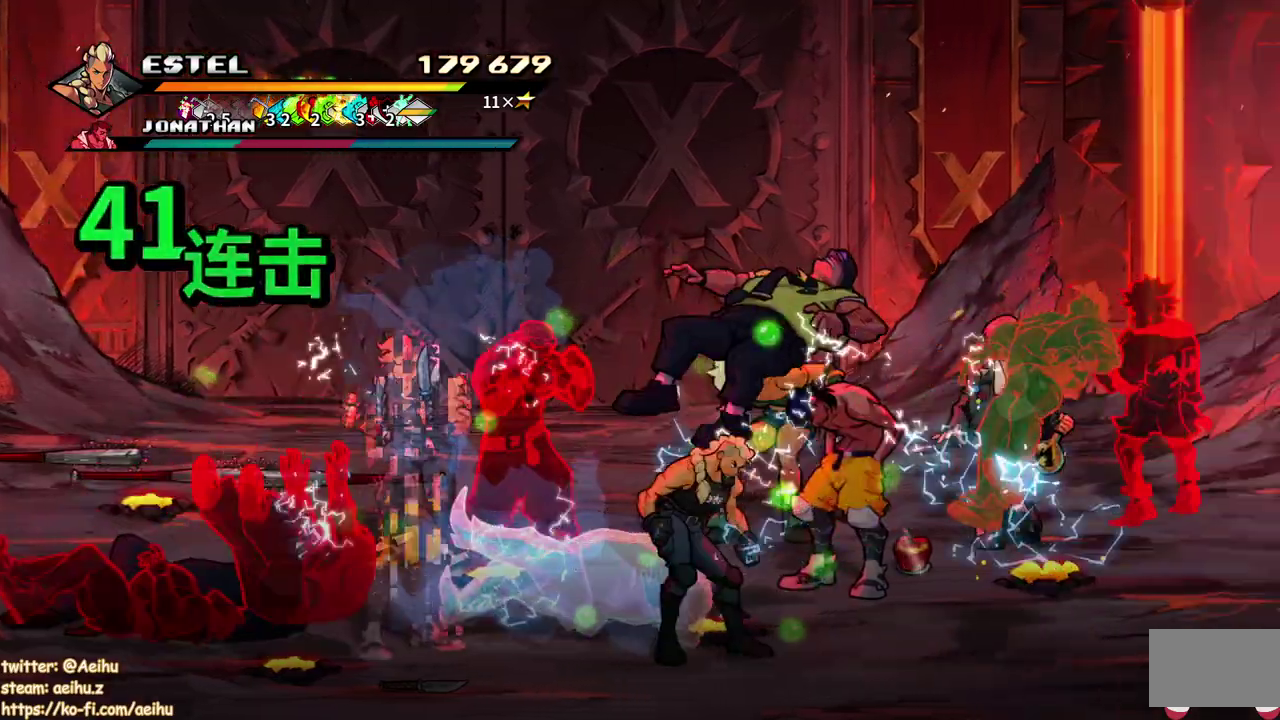
{"buttons": ["SQUARE", "DPAD_RIGHT"], "events": [[33, "SQUARE", "up"], [83, "SQUARE", "down"], [183, "SQUARE", "up"], [200, "DPAD_RIGHT", "up"], [267, "DPAD_RIGHT", "down"], [267, "SQUARE", "down"], [367, "SQUARE", "up"], [383, "DPAD_RIGHT", "up"], [450, "DPAD_RIGHT", "down"], [450, "SQUARE", "down"]]}
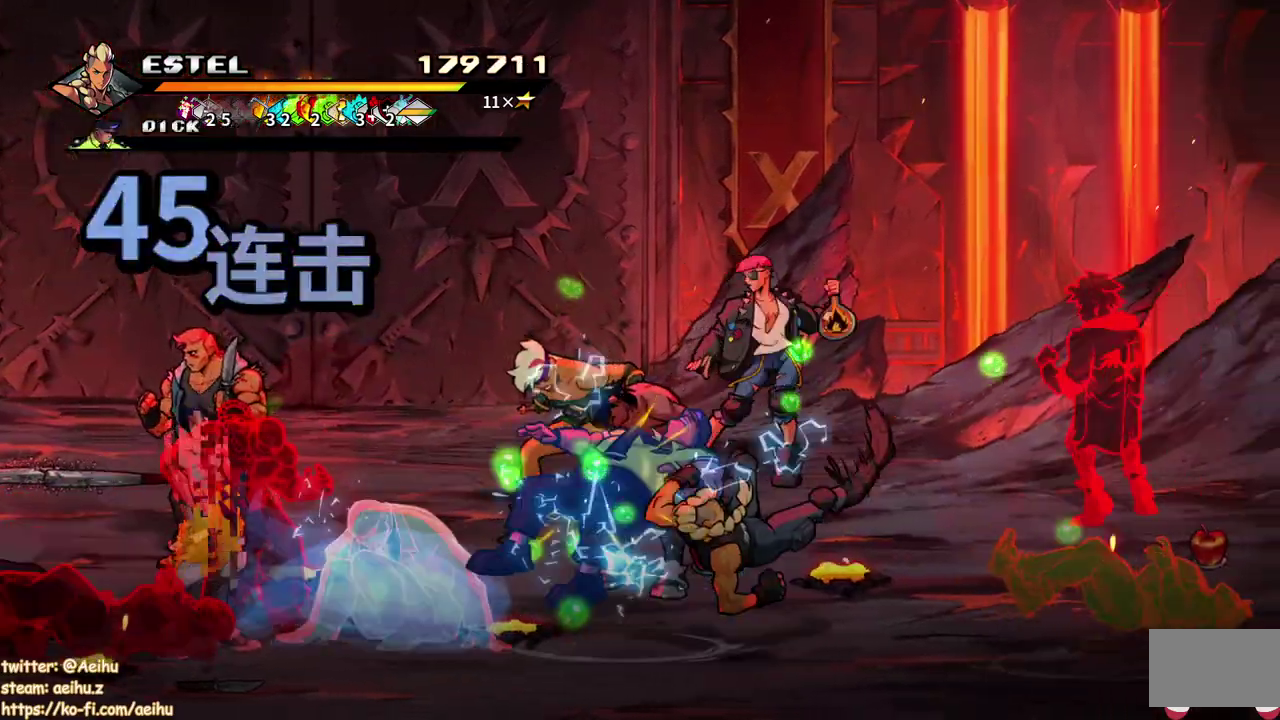
{"buttons": ["SQUARE", "DPAD_RIGHT"], "events": [[33, "DPAD_RIGHT", "up"], [33, "SQUARE", "up"], [100, "DPAD_RIGHT", "down"], [100, "SQUARE", "down"], [167, "DPAD_RIGHT", "up"], [183, "SQUARE", "up"], [250, "DPAD_RIGHT", "down"], [250, "SQUARE", "down"]]}
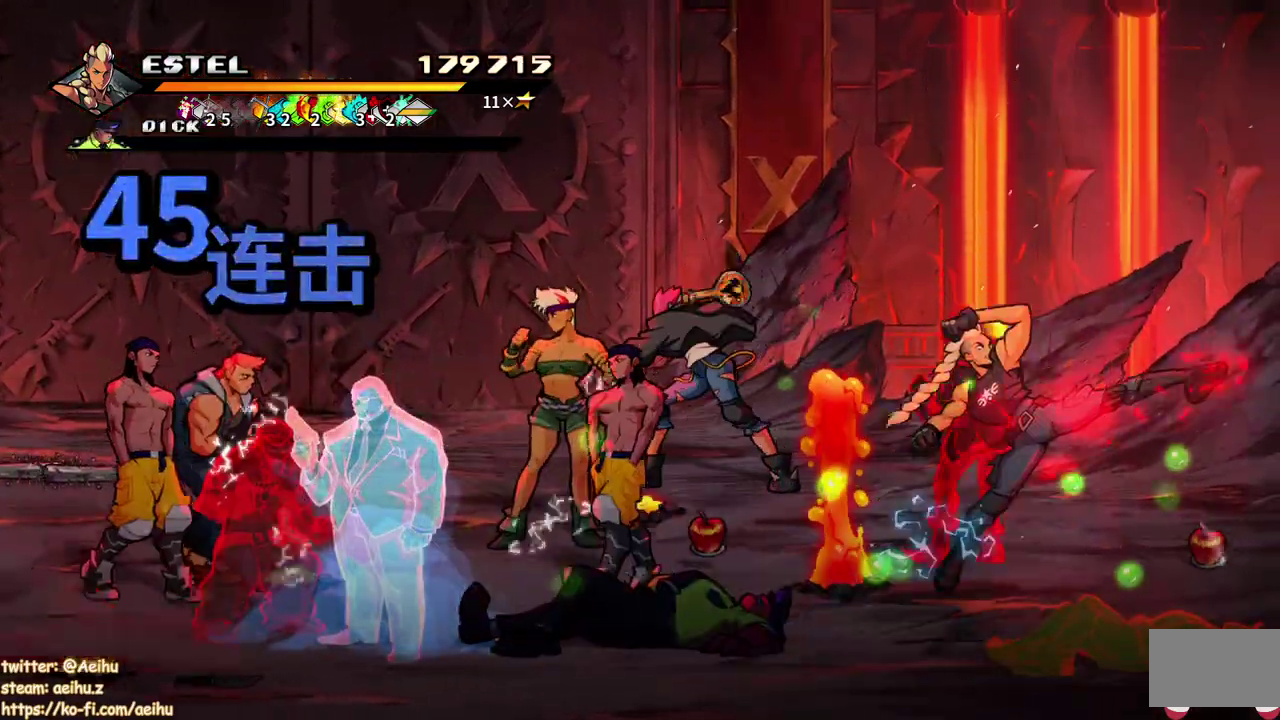
{"buttons": ["SQUARE", "DPAD_LEFT"], "events": [[233, "DPAD_RIGHT", "up"], [483, "DPAD_LEFT", "down"]]}
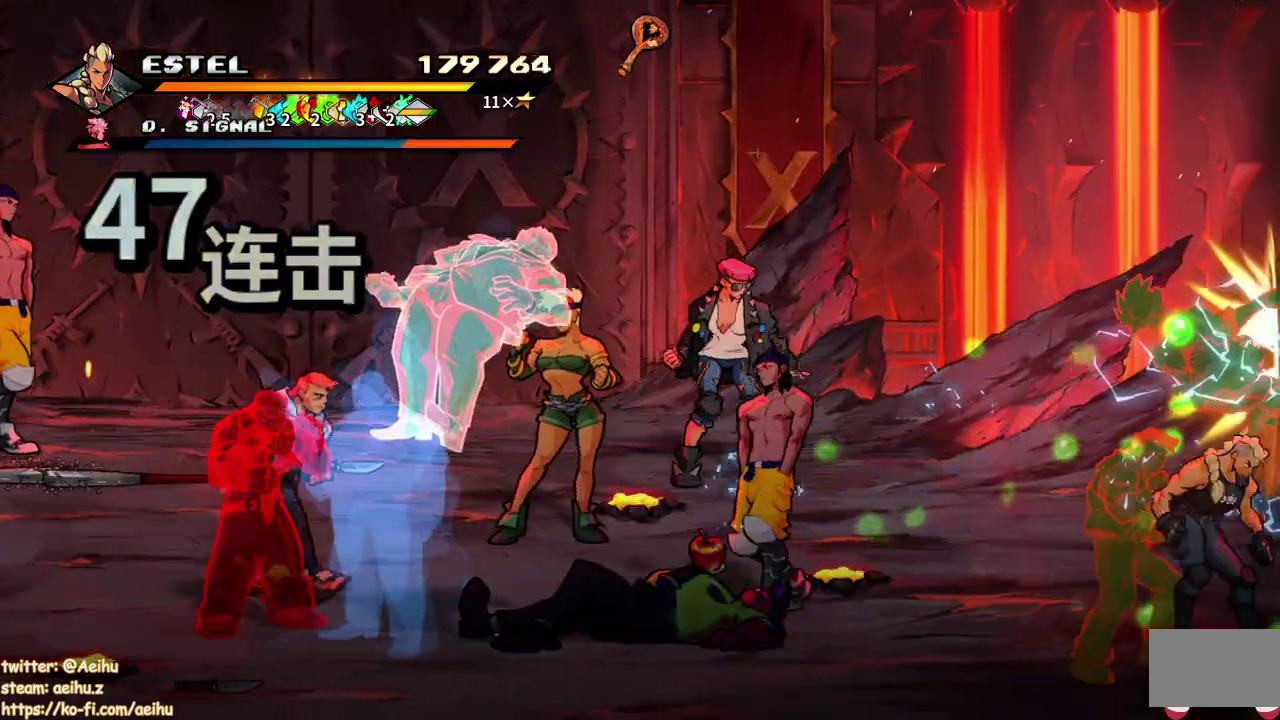
{"buttons": ["SQUARE"], "events": [[17, "SQUARE", "up"], [83, "SQUARE", "down"], [200, "SQUARE", "up"], [250, "DPAD_LEFT", "up"], [250, "SQUARE", "down"], [333, "DPAD_LEFT", "down"], [350, "SQUARE", "up"], [417, "SQUARE", "down"], [450, "DPAD_LEFT", "up"]]}
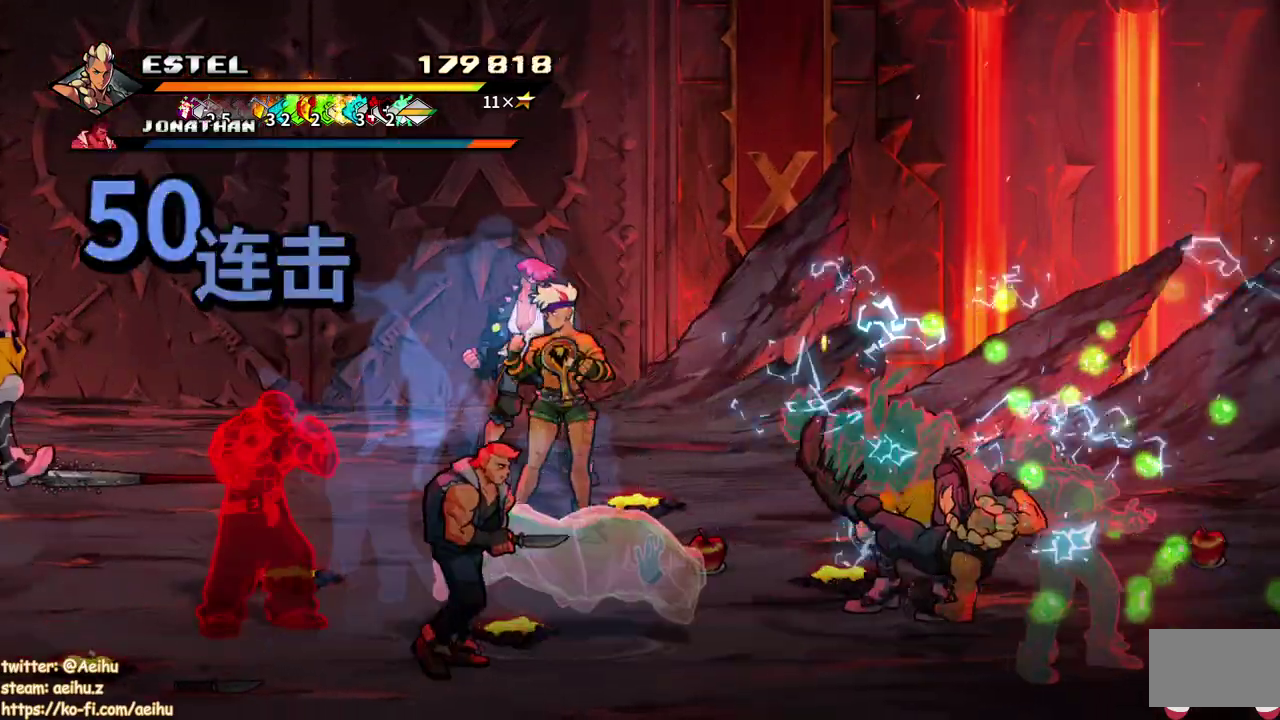
{"buttons": ["SQUARE", "DPAD_LEFT"], "events": [[33, "DPAD_LEFT", "down"], [33, "SQUARE", "up"], [83, "SQUARE", "down"], [117, "DPAD_LEFT", "up"], [183, "DPAD_LEFT", "down"], [183, "SQUARE", "up"], [250, "SQUARE", "down"], [333, "SQUARE", "up"], [383, "SQUARE", "down"]]}
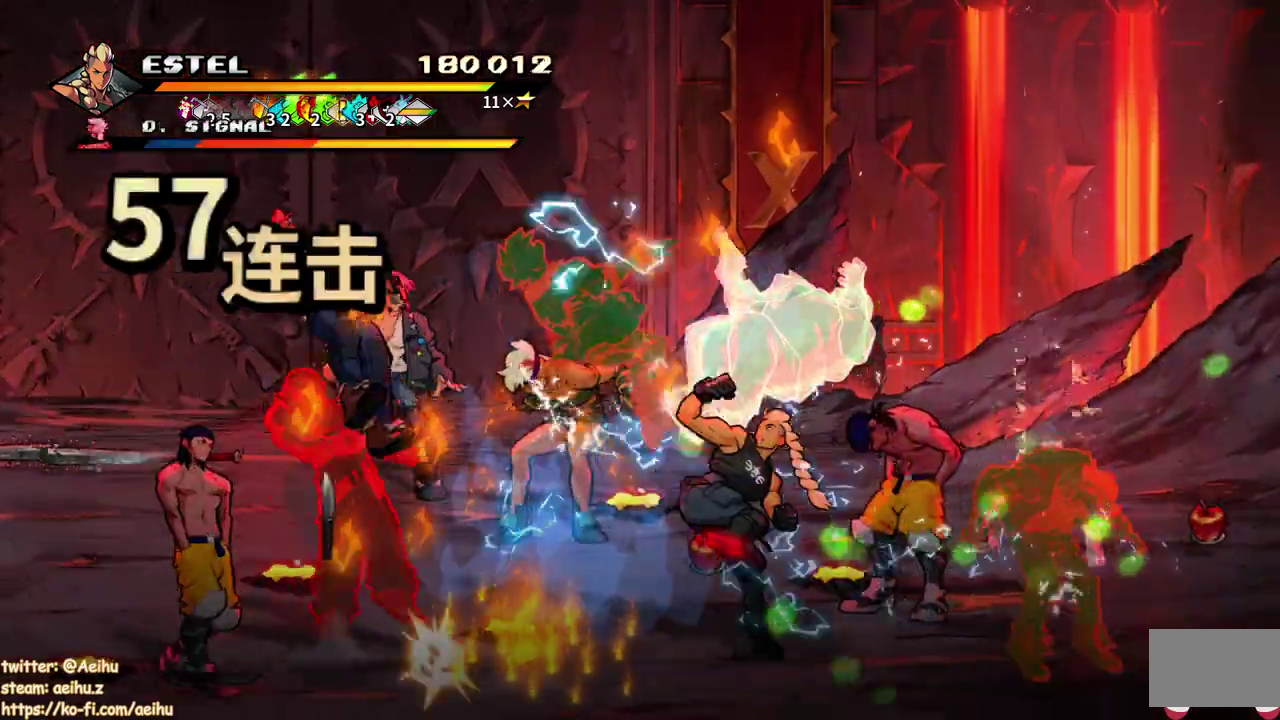
{"buttons": [], "events": [[467, "DPAD_LEFT", "up"], [483, "SQUARE", "up"]]}
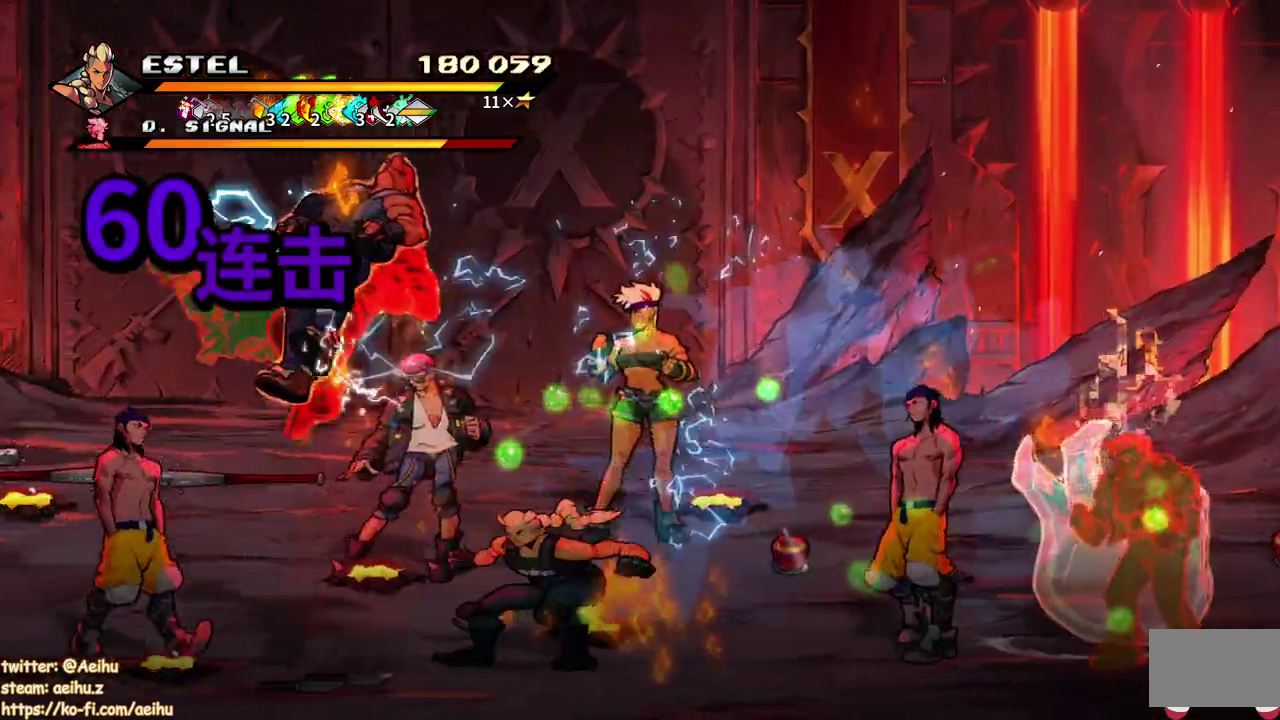
{"buttons": [], "events": [[50, "DPAD_LEFT", "down"], [50, "SQUARE", "down"], [150, "SQUARE", "up"], [217, "SQUARE", "down"], [317, "SQUARE", "up"], [383, "SQUARE", "down"], [417, "DPAD_LEFT", "up"], [467, "SQUARE", "up"]]}
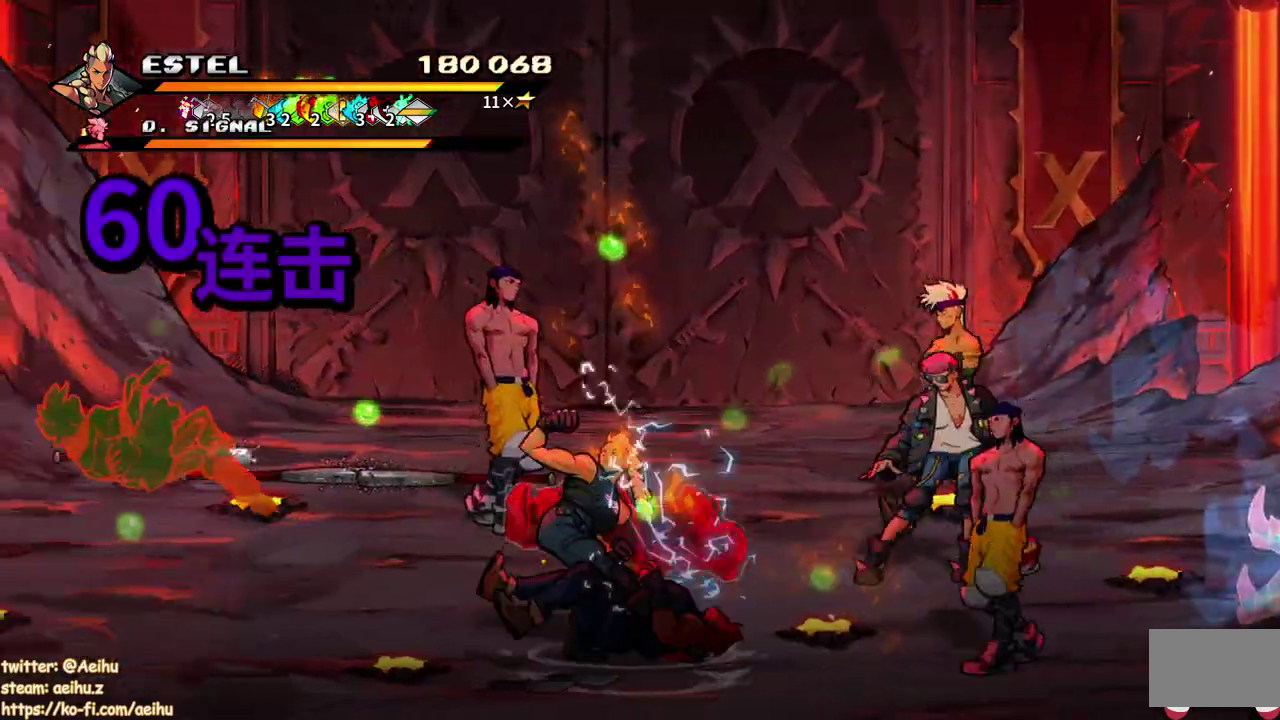
{"buttons": ["DPAD_RIGHT"], "events": [[33, "SQUARE", "down"], [133, "SQUARE", "up"], [483, "DPAD_RIGHT", "down"]]}
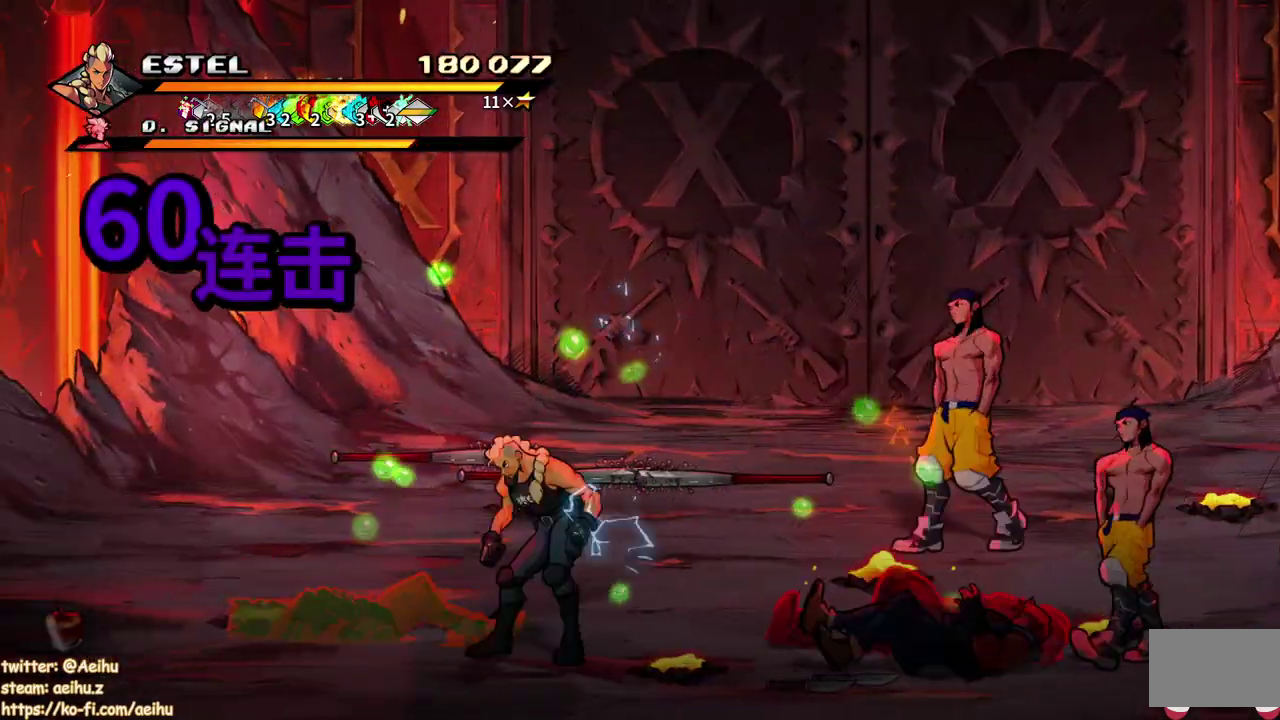
{"buttons": ["SQUARE", "DPAD_RIGHT"], "events": [[117, "DPAD_UP", "down"], [167, "SQUARE", "down"], [267, "DPAD_UP", "up"]]}
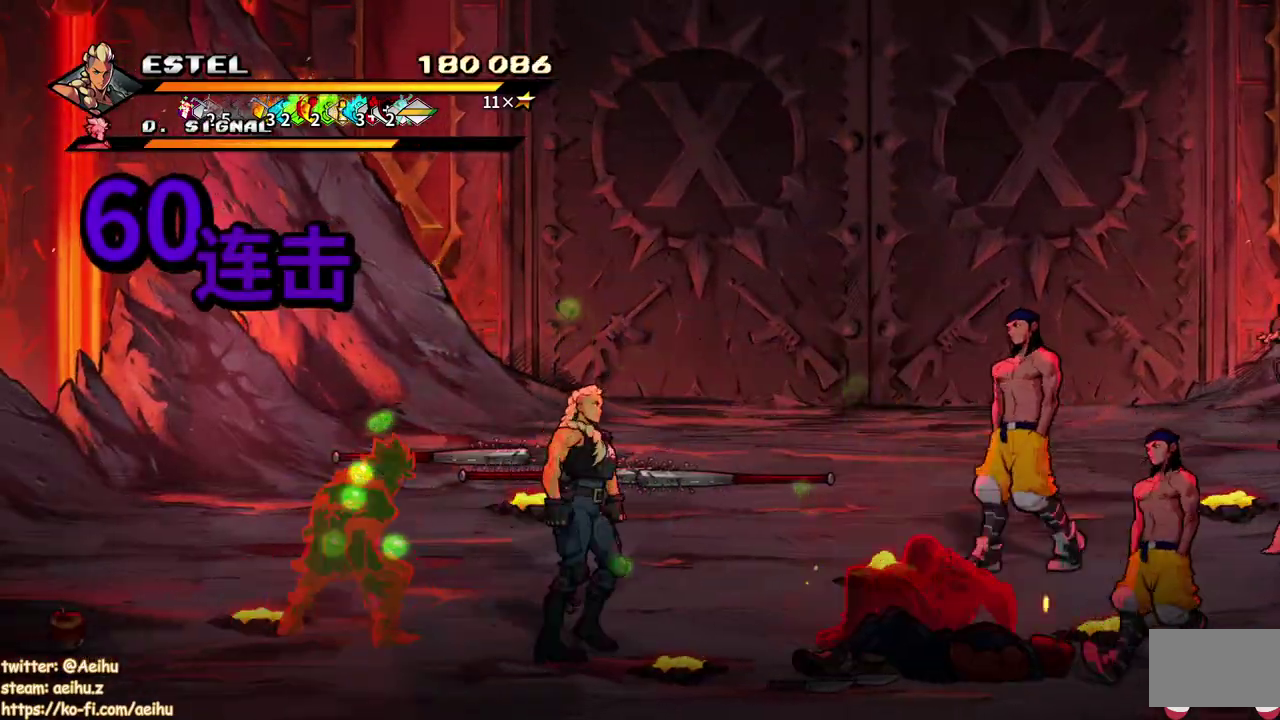
{"buttons": [], "events": [[17, "DPAD_UP", "down"], [250, "DPAD_UP", "up"], [267, "SQUARE", "up"], [333, "SQUARE", "down"], [450, "SQUARE", "up"], [467, "DPAD_RIGHT", "up"]]}
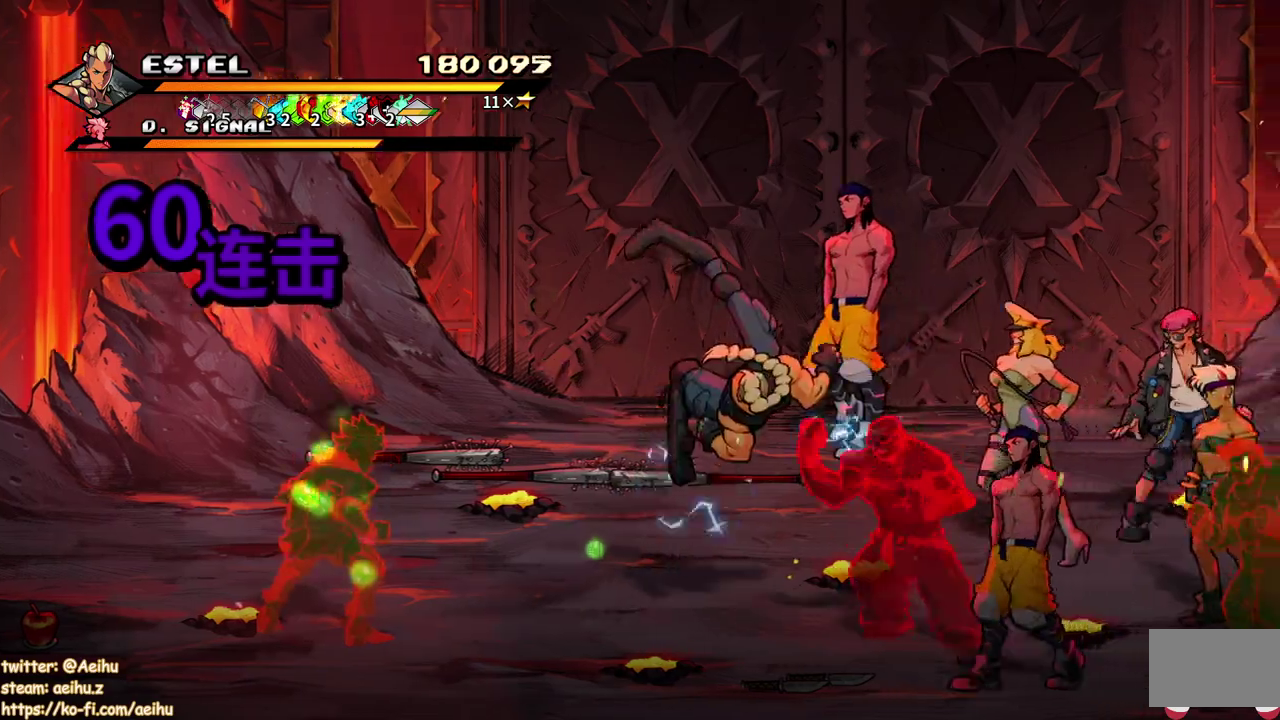
{"buttons": ["SQUARE"], "events": [[17, "SQUARE", "down"], [83, "DPAD_RIGHT", "down"], [100, "SQUARE", "up"], [150, "DPAD_RIGHT", "up"], [183, "SQUARE", "down"], [233, "DPAD_RIGHT", "down"], [283, "SQUARE", "up"], [333, "DPAD_RIGHT", "up"], [350, "SQUARE", "down"], [383, "DPAD_RIGHT", "down"], [433, "SQUARE", "up"], [467, "DPAD_RIGHT", "up"], [500, "SQUARE", "down"]]}
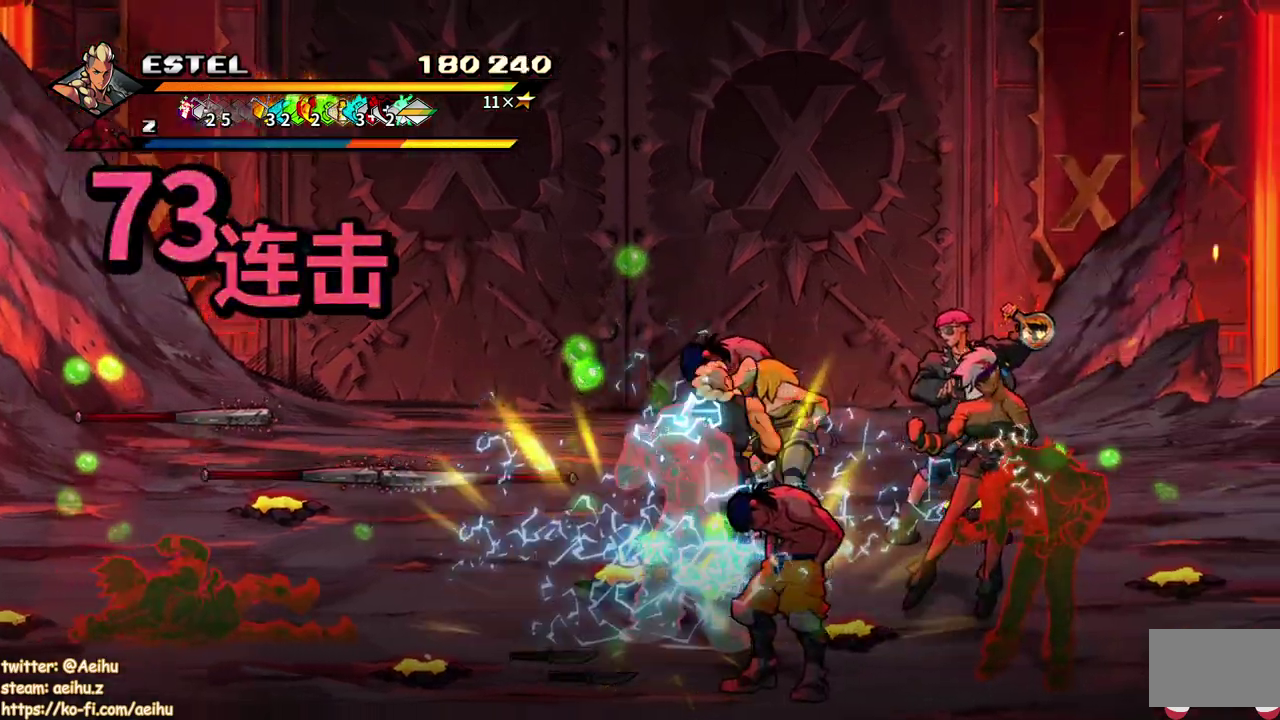
{"buttons": ["SQUARE", "DPAD_RIGHT"], "events": [[17, "DPAD_RIGHT", "down"], [83, "SQUARE", "up"], [150, "SQUARE", "down"]]}
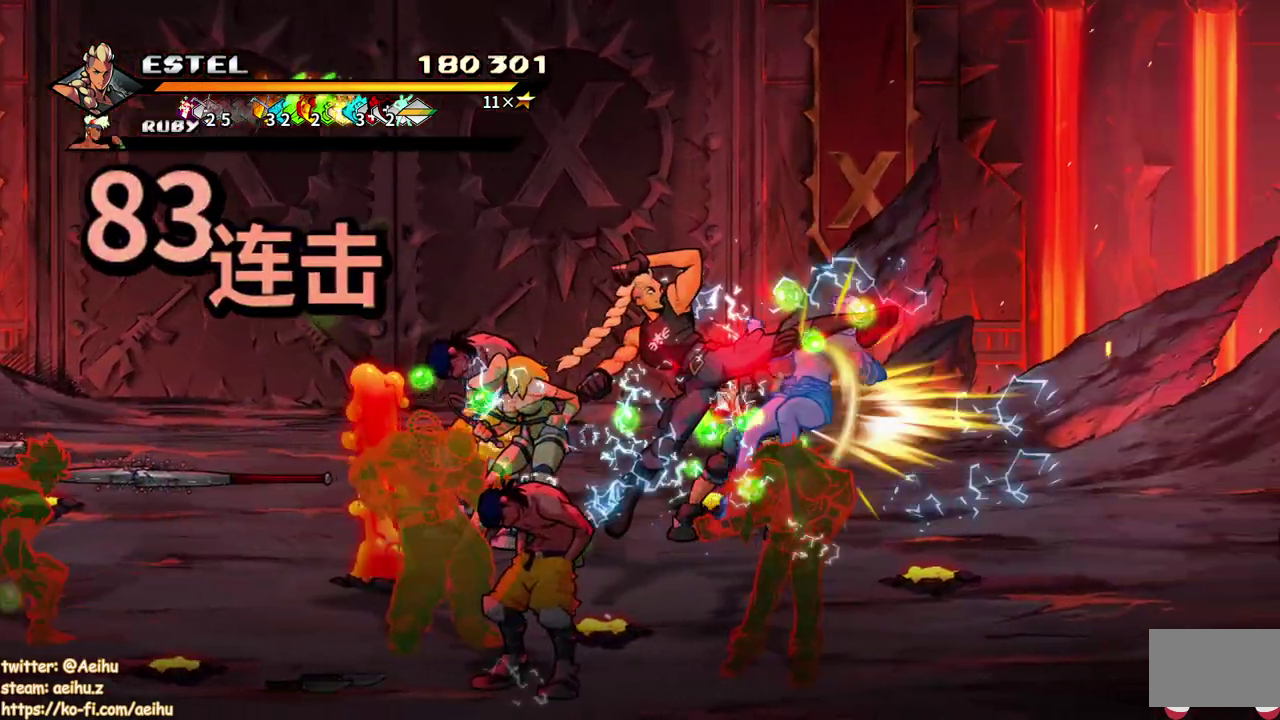
{"buttons": ["SQUARE", "DPAD_DOWN"], "events": [[217, "DPAD_RIGHT", "up"], [367, "DPAD_LEFT", "down"], [383, "DPAD_DOWN", "down"], [467, "DPAD_LEFT", "up"]]}
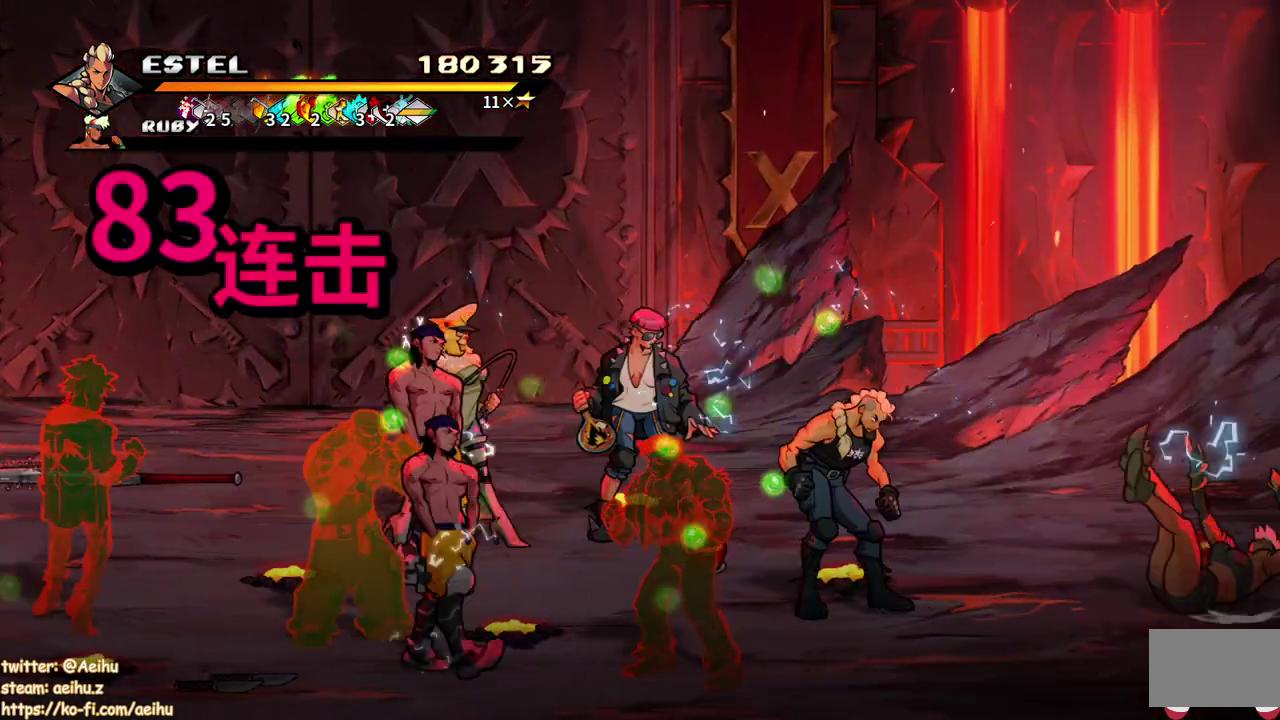
{"buttons": ["SQUARE"], "events": [[100, "DPAD_LEFT", "down"], [133, "DPAD_DOWN", "up"], [133, "SQUARE", "up"], [200, "SQUARE", "down"], [283, "DPAD_LEFT", "up"], [283, "SQUARE", "up"], [350, "DPAD_LEFT", "down"], [350, "SQUARE", "down"], [433, "SQUARE", "up"], [467, "DPAD_LEFT", "up"], [500, "SQUARE", "down"]]}